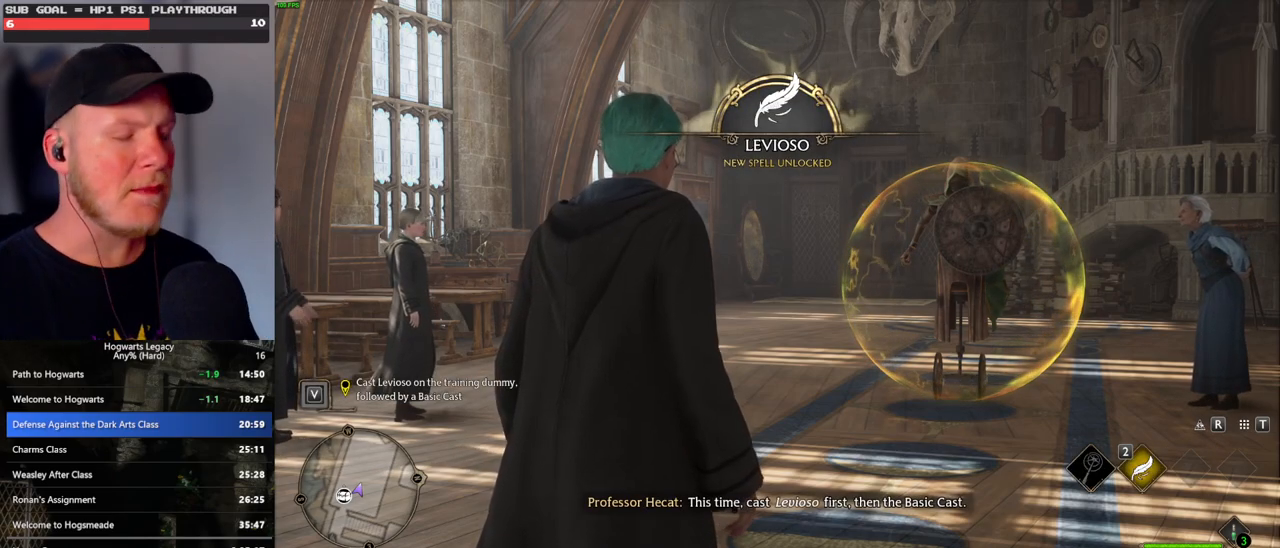
Gameplay with keyboard and mouse; each line is a JSON object with the keys and mouse buttons held at the frame after it. "events" lists presses ("down") and releases ("up") of ".", "/", "0", "1", "2", "3", "4", "5", "6", "7", "8", "9", "a", "alt_l", "alt_r", "b", "backslash", "backspace", "c", "caps_lock", "comma", "ctrl_l", "ctrl_r", "d", "e", "equals", "escape", "f", "f1", "f10", "f11", "f12", "f2", "f3", "f4", "f5", "f6", "f7", "f8", "f9", "g", "h", "i", "j", "k", "l", "lbracket", "m", "minus", "n", "o", "p", "q", "quote", "r", "rbracket", "return", "s", "semicolon", "shift_l", "shift_r", "space", "super_l", "super_r", "t", "tab", "tilde", "u", "v", "w", "x", "y", "z", "mouse_left", "mouse_wheel", "mouse_right", "mouse_mb4" and "mouse_mb5" between this image and that frame as [ms after this image, input, new state], when the widget could be followed in between. "mouse_left", "mouse_wheel", "mouse_right", "mouse_mb4", "mouse_mb5" = the "left", "wheel", "right", "mb4", "mb5" buttons of the "mouse" list. No other keys are recorded. "wheel" means that the mouse wheel is clicked or scrolled. Mouse movement is not recorded.
{"keys": [], "mouse": [], "events": [[383, "2", "down"], [450, "2", "up"]]}
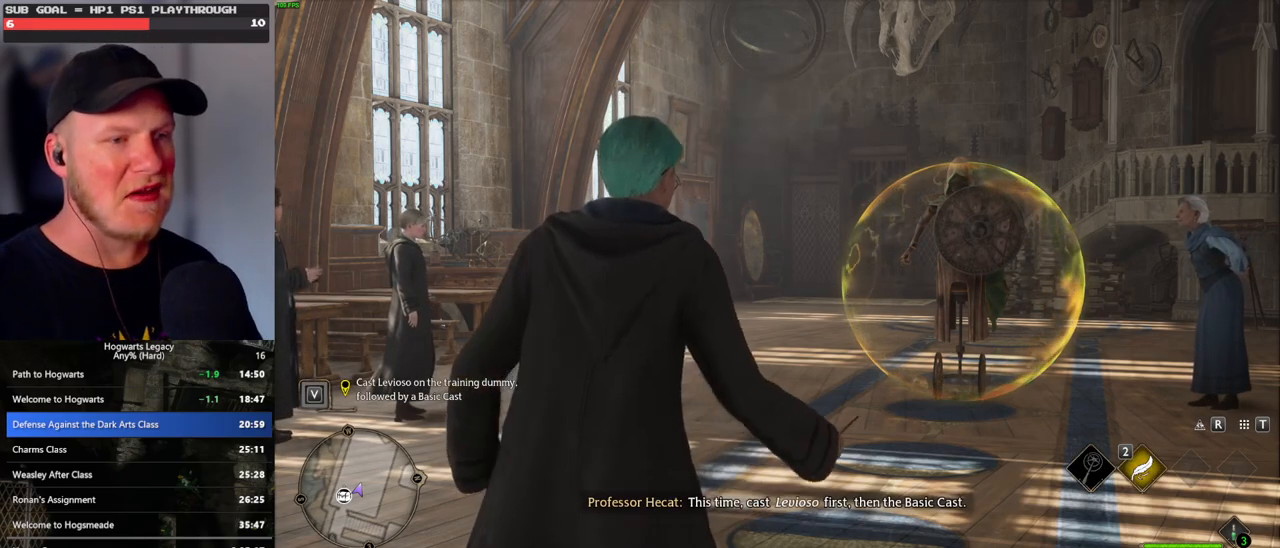
{"keys": [], "mouse": [], "events": [[67, "2", "down"], [117, "2", "up"], [217, "2", "down"], [267, "2", "up"], [367, "2", "down"], [417, "2", "up"]]}
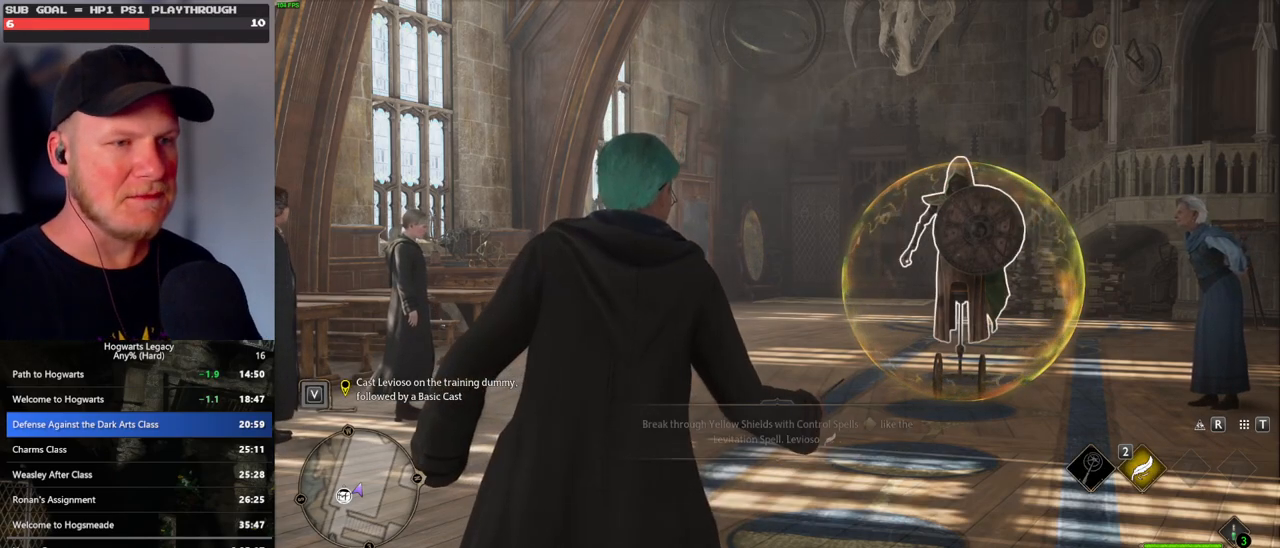
{"keys": [], "mouse": [], "events": [[17, "2", "down"], [83, "2", "up"], [183, "2", "down"], [217, "2", "up"], [283, "2", "down"], [350, "2", "up"], [417, "2", "down"], [500, "2", "up"]]}
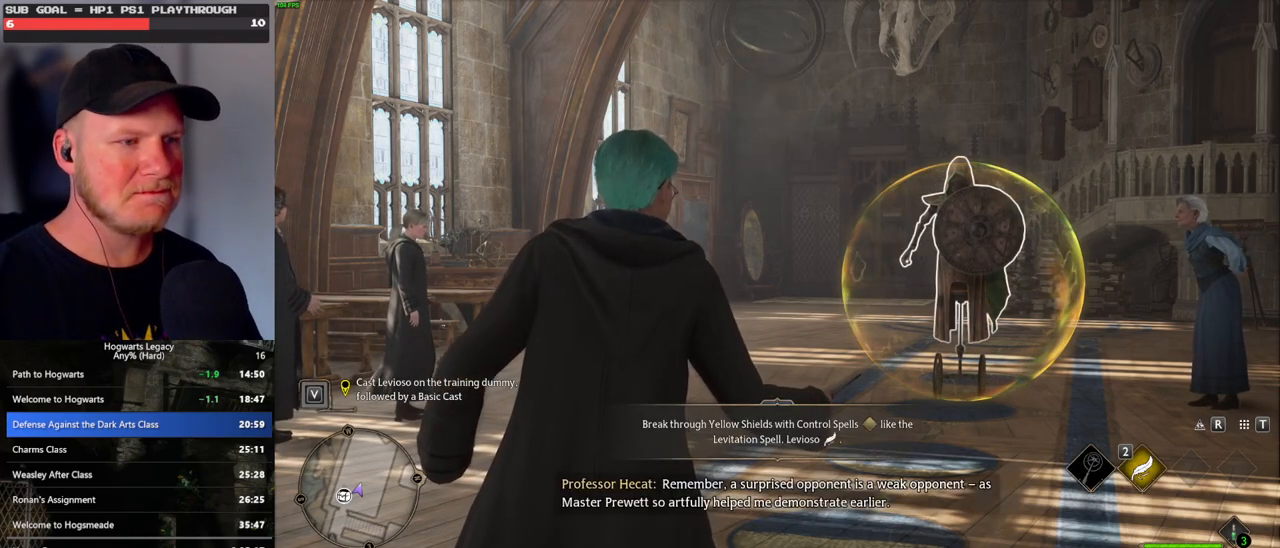
{"keys": [], "mouse": [], "events": [[83, "2", "down"], [167, "2", "up"], [233, "2", "down"], [317, "2", "up"], [400, "2", "down"], [467, "2", "up"]]}
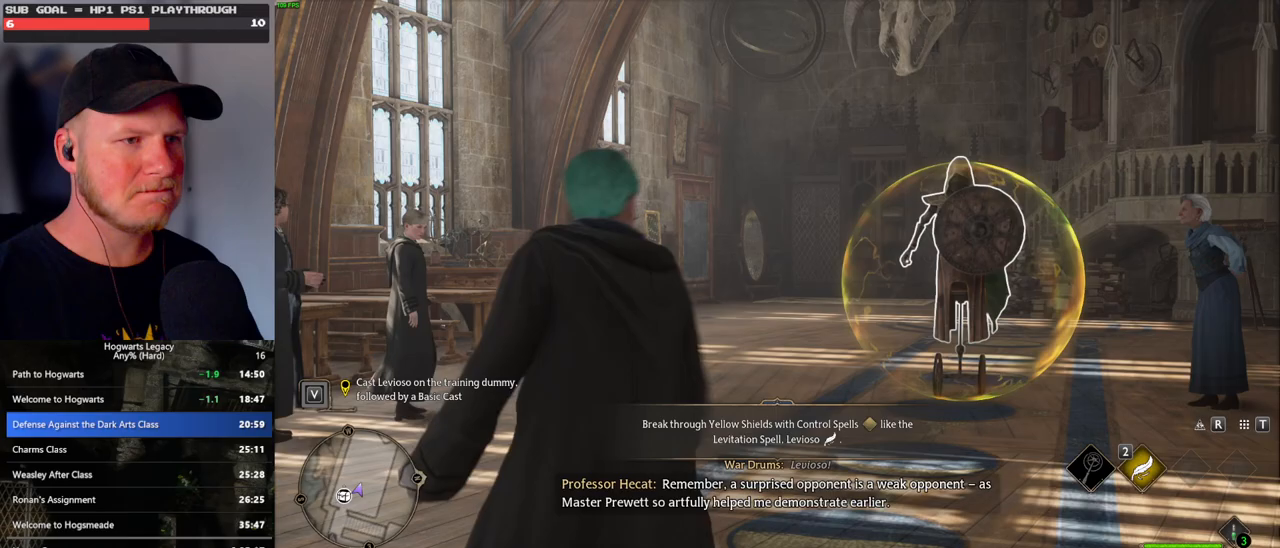
{"keys": [], "mouse": [], "events": [[50, "2", "down"], [117, "2", "up"], [200, "2", "down"], [250, "2", "up"]]}
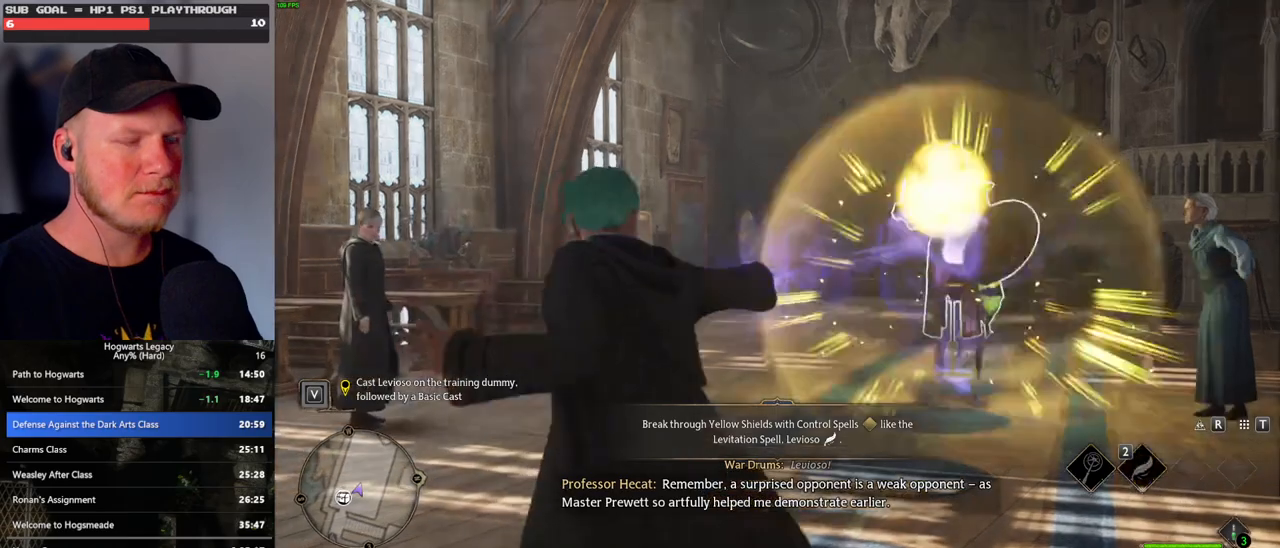
{"keys": [], "mouse": [], "events": []}
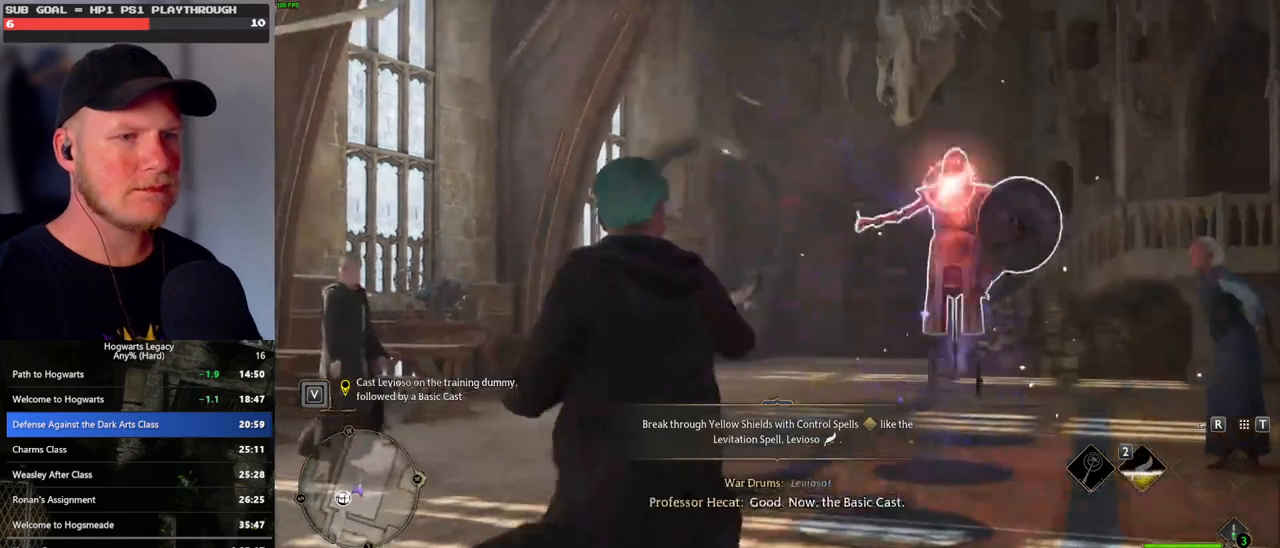
{"keys": [], "mouse": [], "events": []}
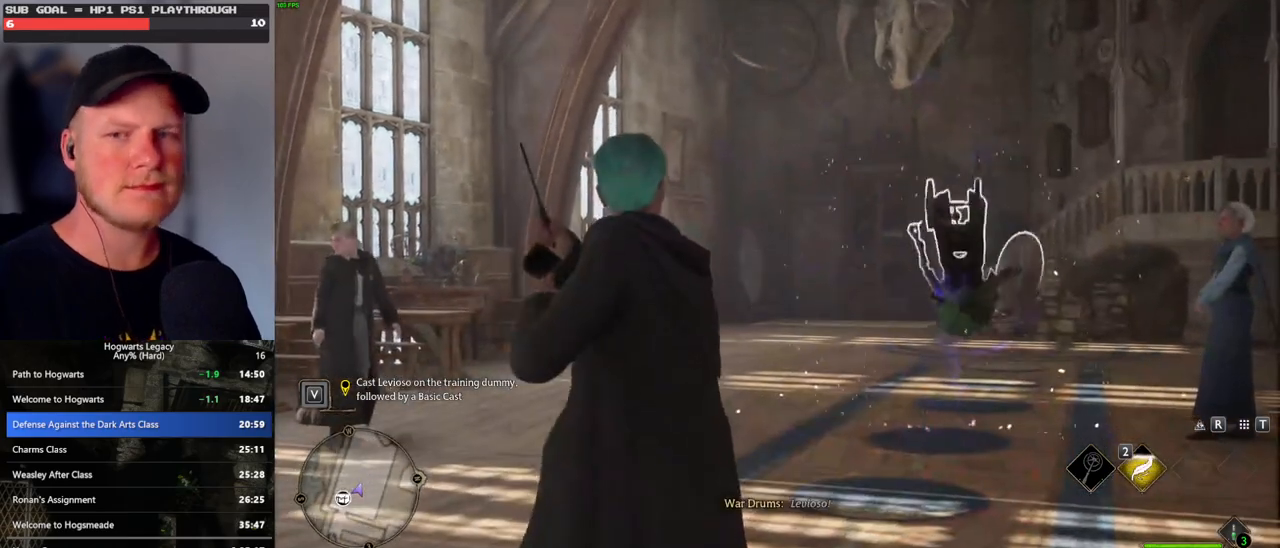
{"keys": [], "mouse": [], "events": []}
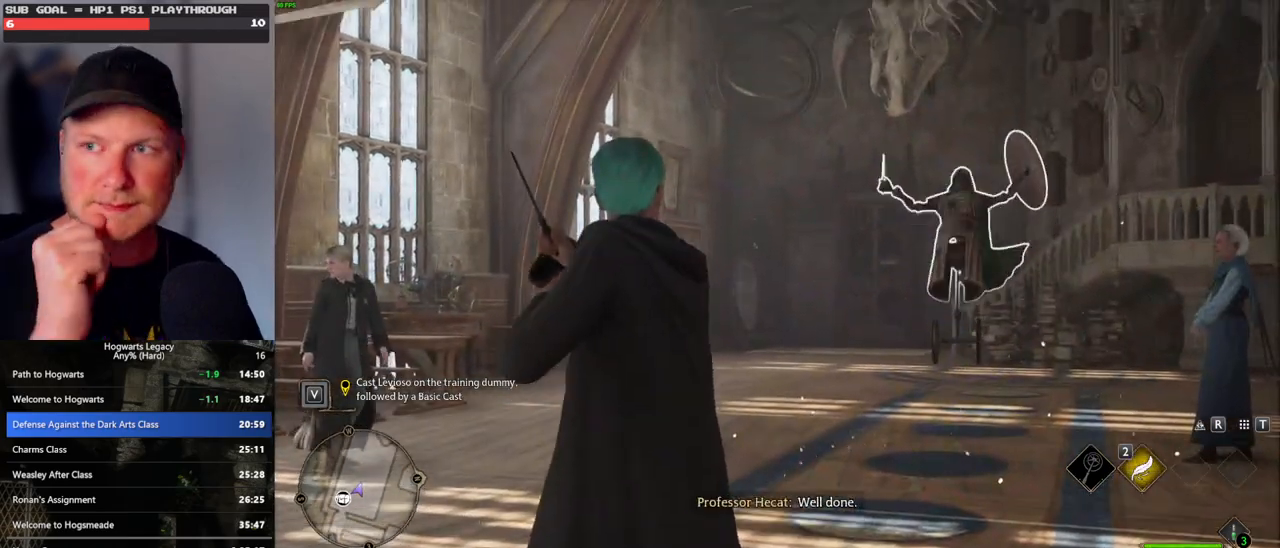
{"keys": [], "mouse": [], "events": []}
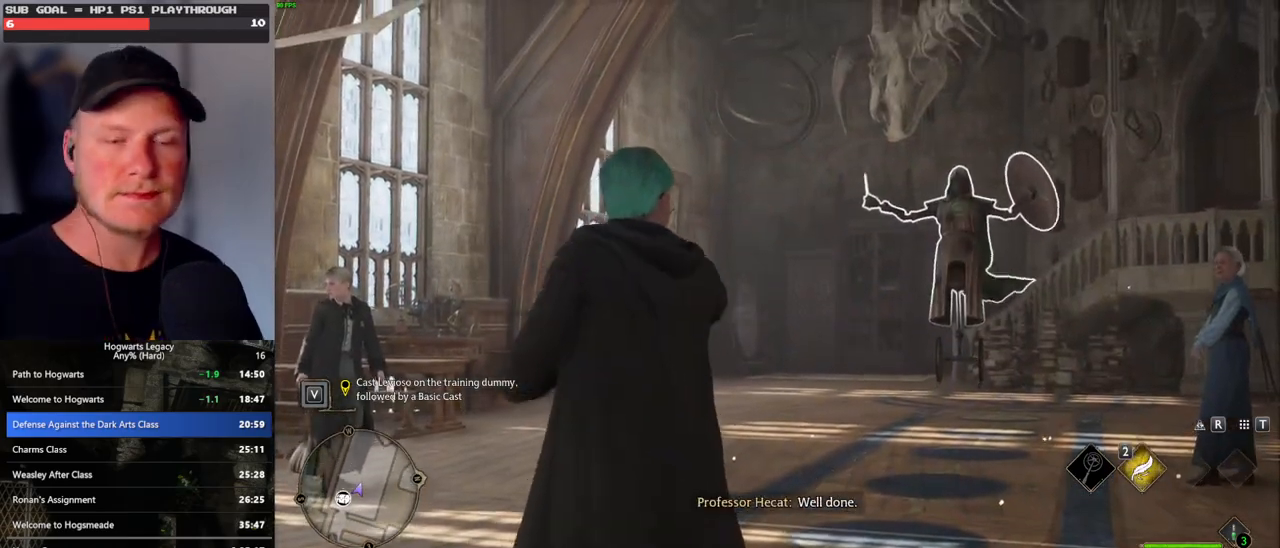
{"keys": [], "mouse": [], "events": []}
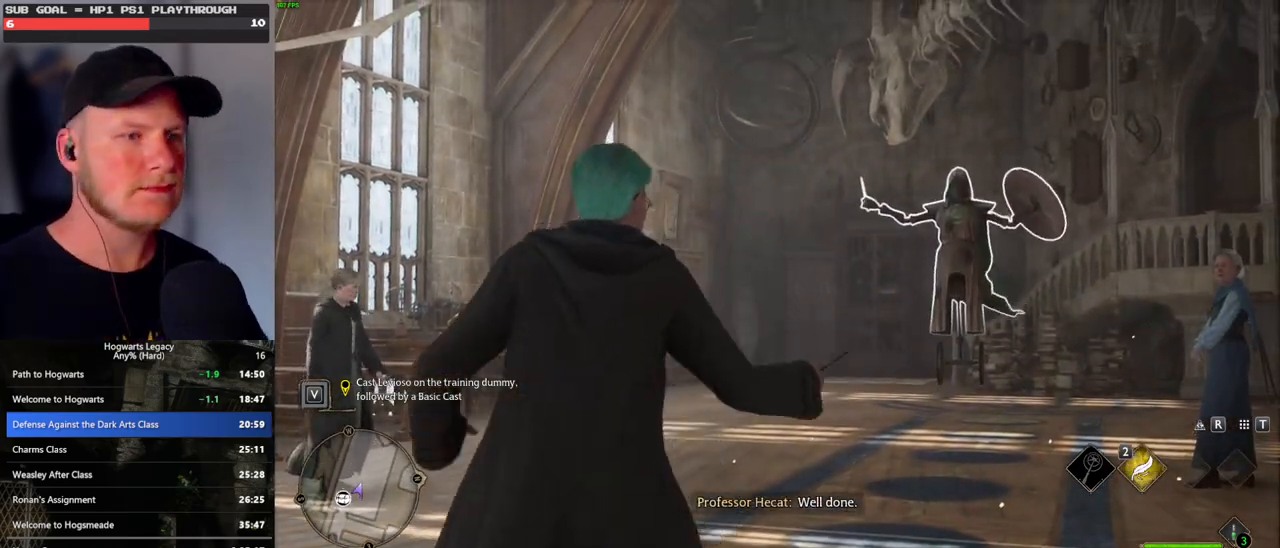
{"keys": [], "mouse": [], "events": []}
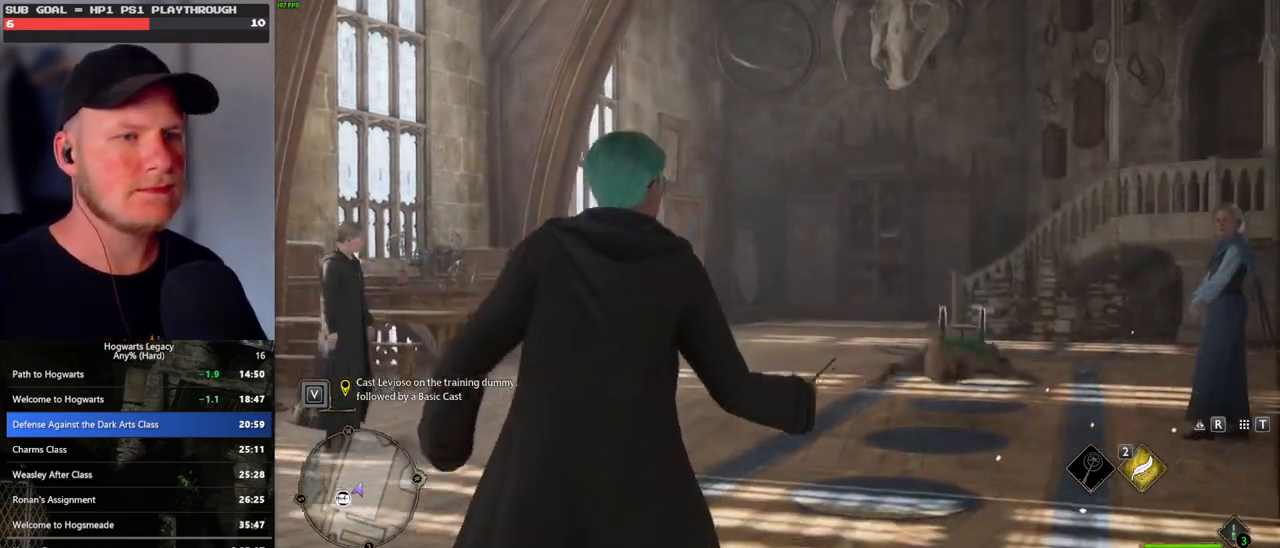
{"keys": [], "mouse": [], "events": []}
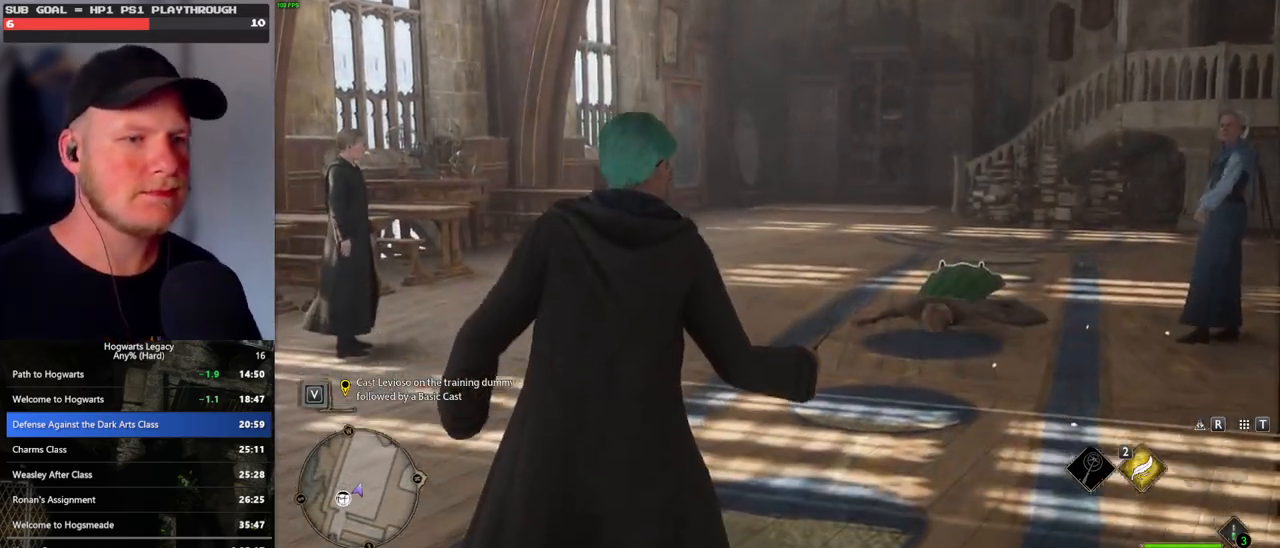
{"keys": [], "mouse": [], "events": []}
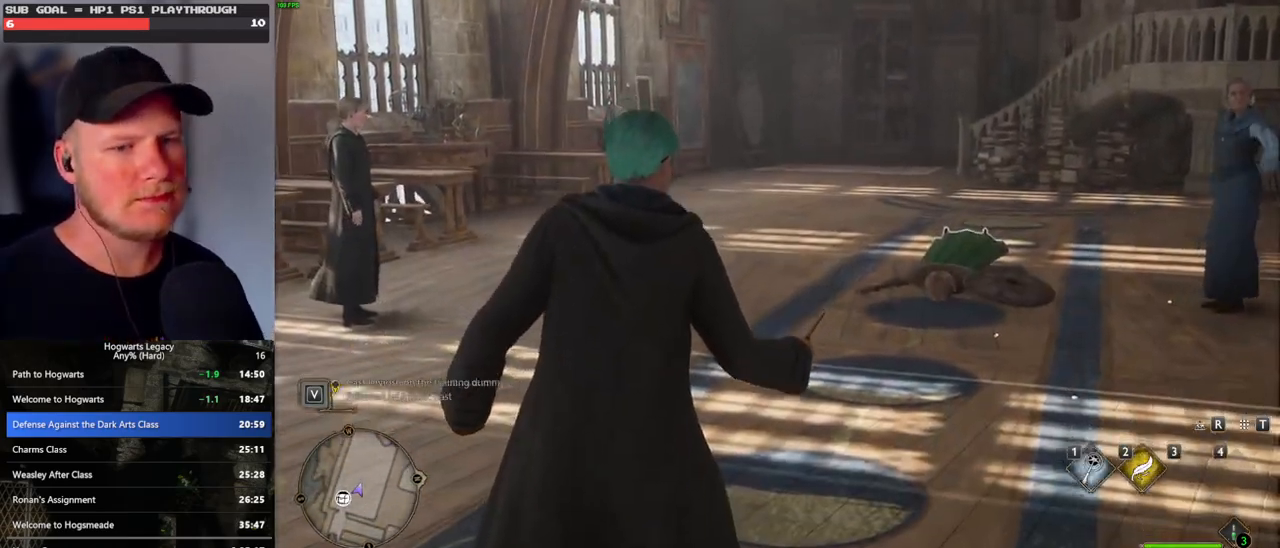
{"keys": [], "mouse": [], "events": []}
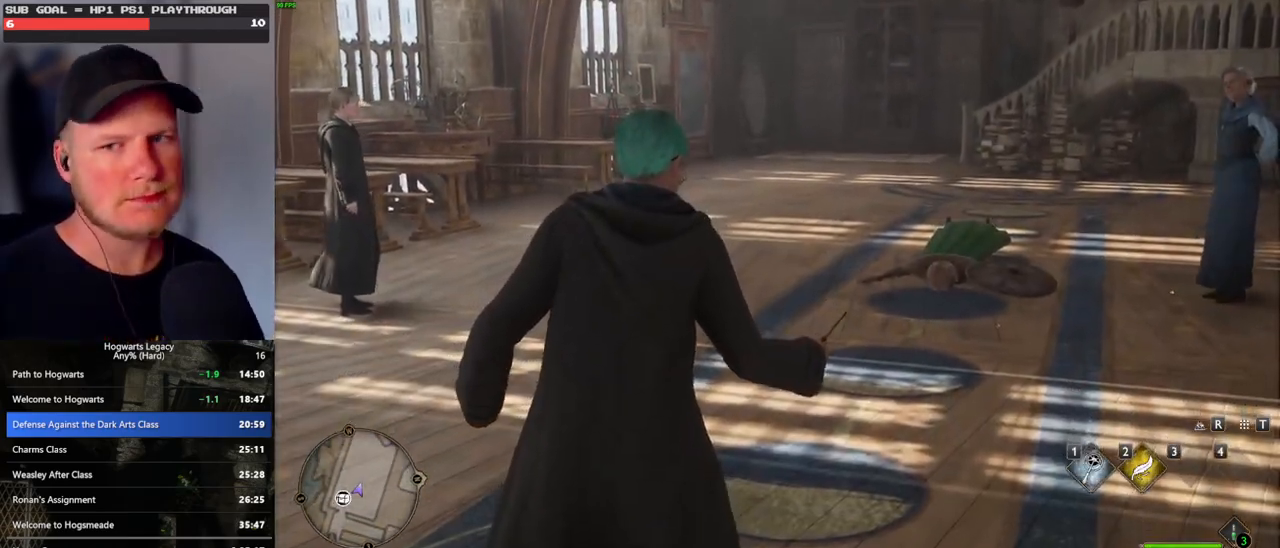
{"keys": [], "mouse": [], "events": []}
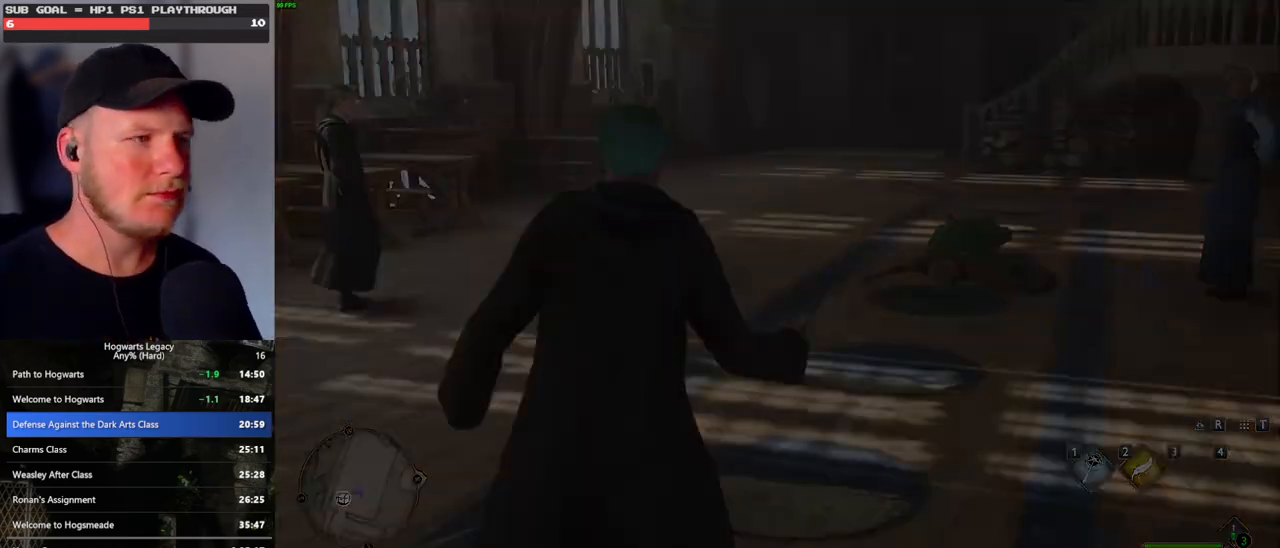
{"keys": ["q"], "mouse": [], "events": [[400, "q", "down"]]}
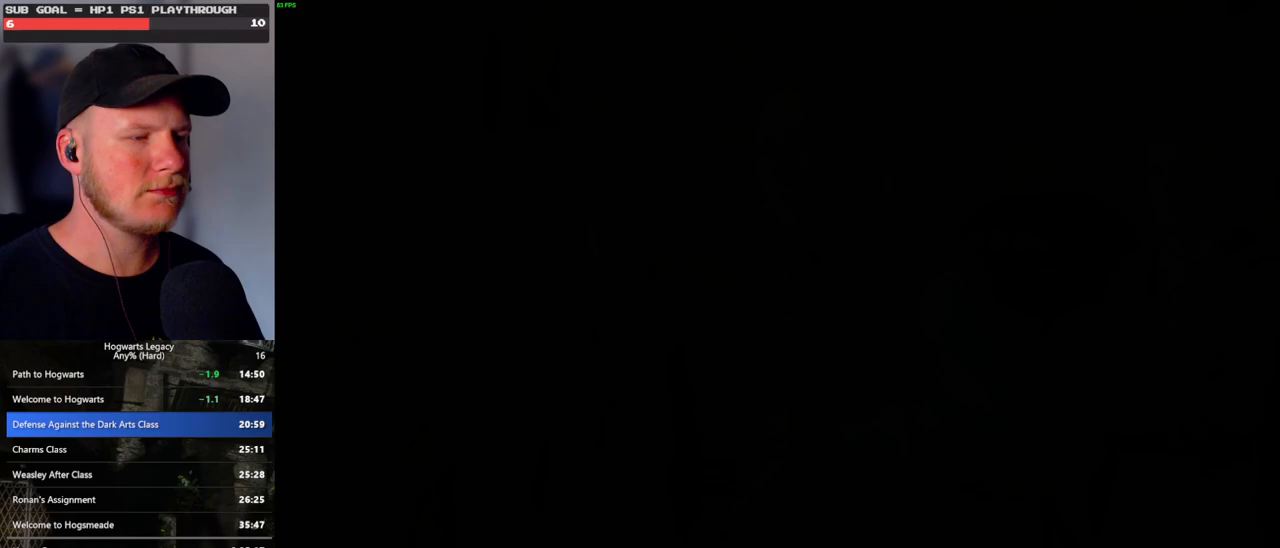
{"keys": ["q"], "mouse": [], "events": [[50, "q", "up"], [133, "q", "down"], [300, "q", "up"], [383, "q", "down"]]}
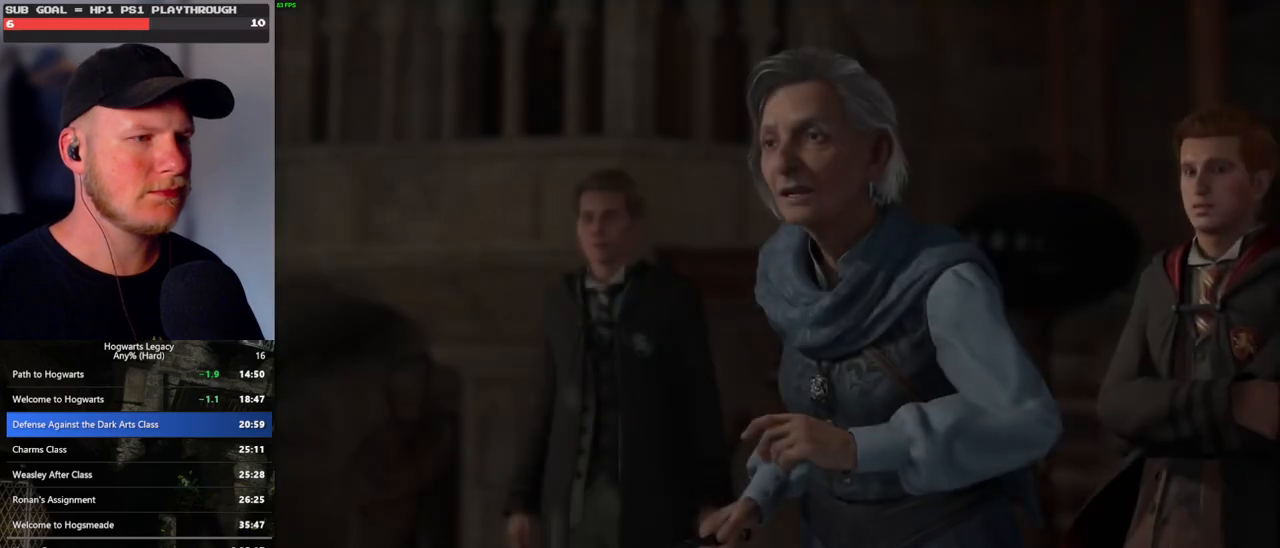
{"keys": ["q"], "mouse": [], "events": [[50, "q", "up"], [133, "q", "down"], [283, "q", "up"], [367, "q", "down"]]}
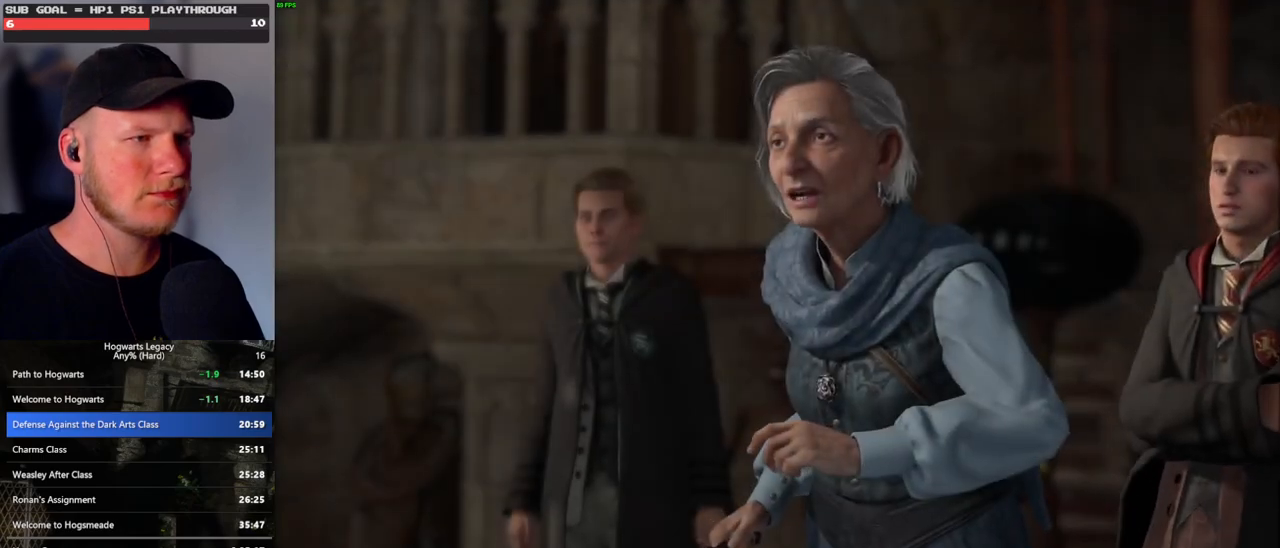
{"keys": ["q"], "mouse": [], "events": [[17, "q", "up"], [100, "q", "down"], [267, "q", "up"], [317, "q", "down"]]}
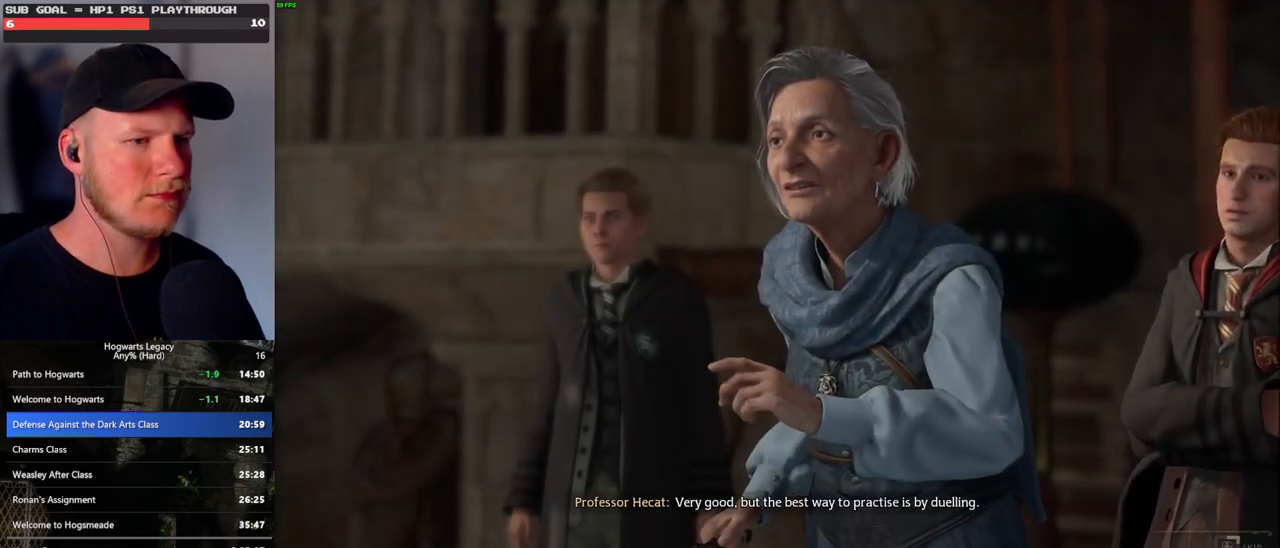
{"keys": ["q"], "mouse": [], "events": []}
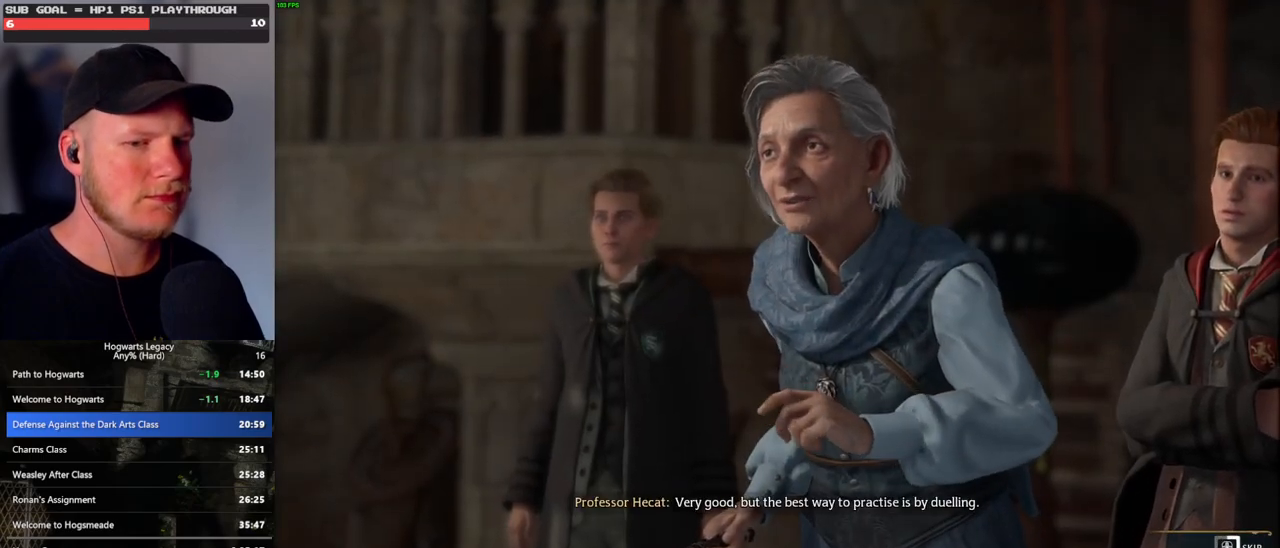
{"keys": ["q"], "mouse": [], "events": []}
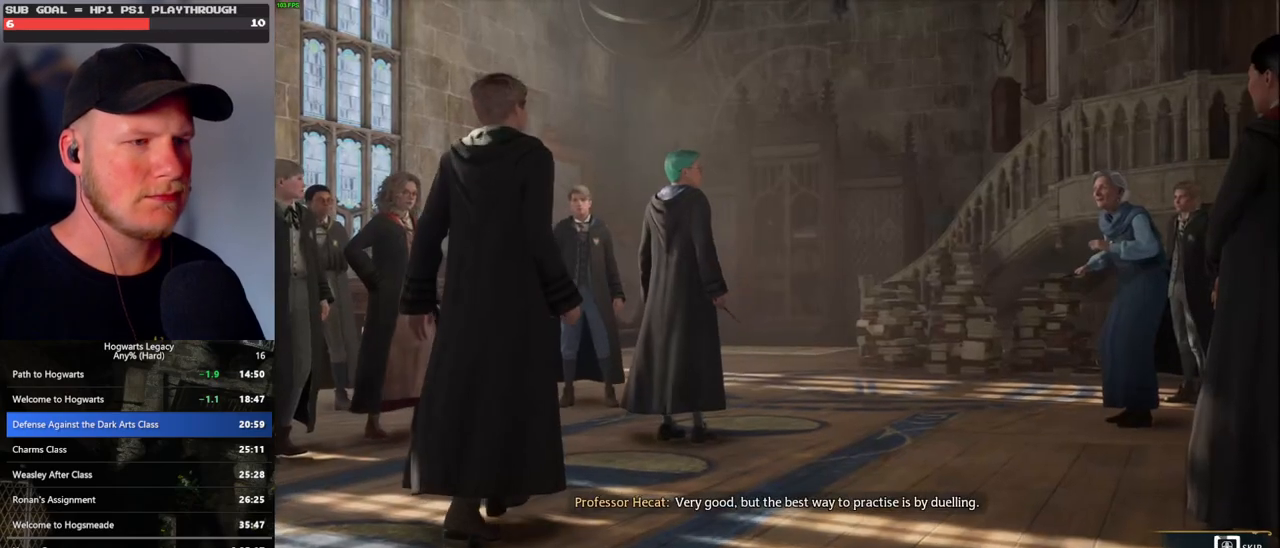
{"keys": ["q"], "mouse": [], "events": []}
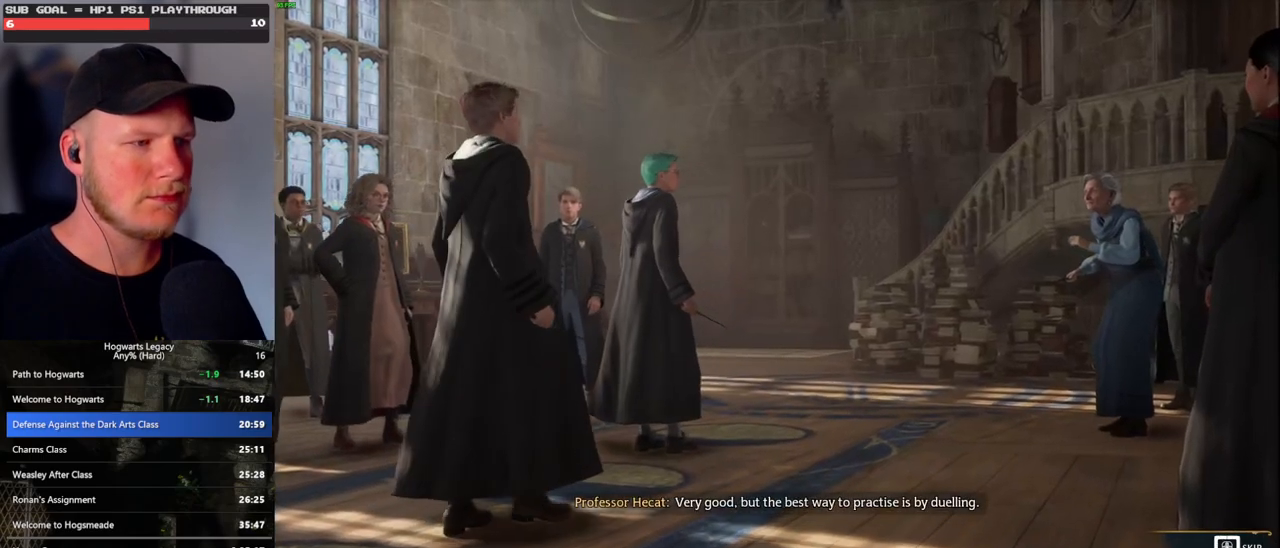
{"keys": ["q"], "mouse": [], "events": []}
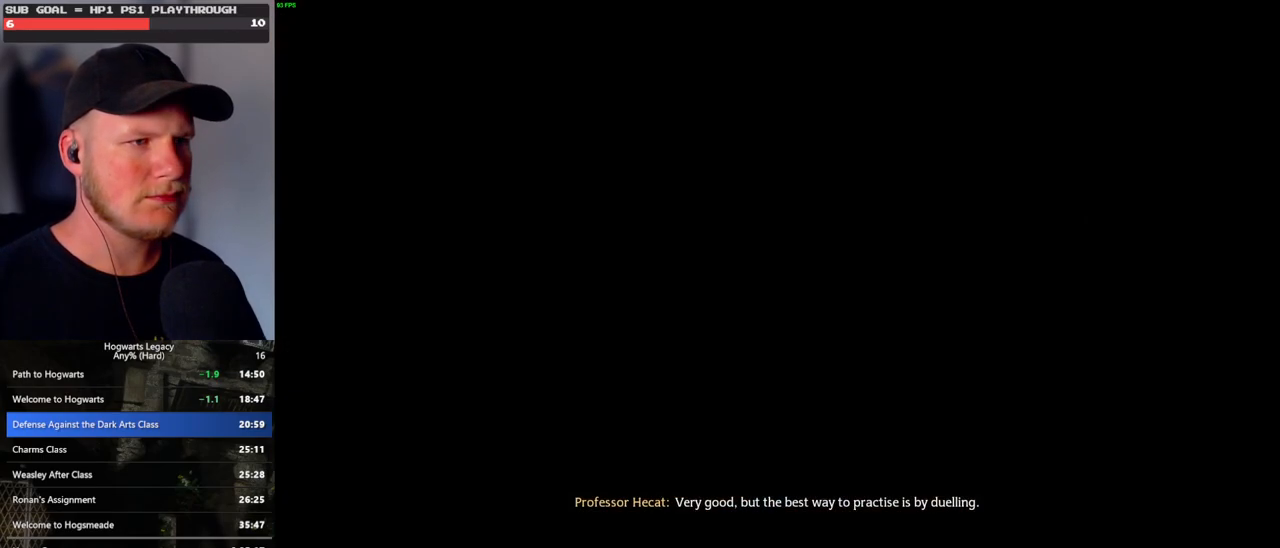
{"keys": ["w"], "mouse": [], "events": [[200, "q", "up"], [333, "w", "down"]]}
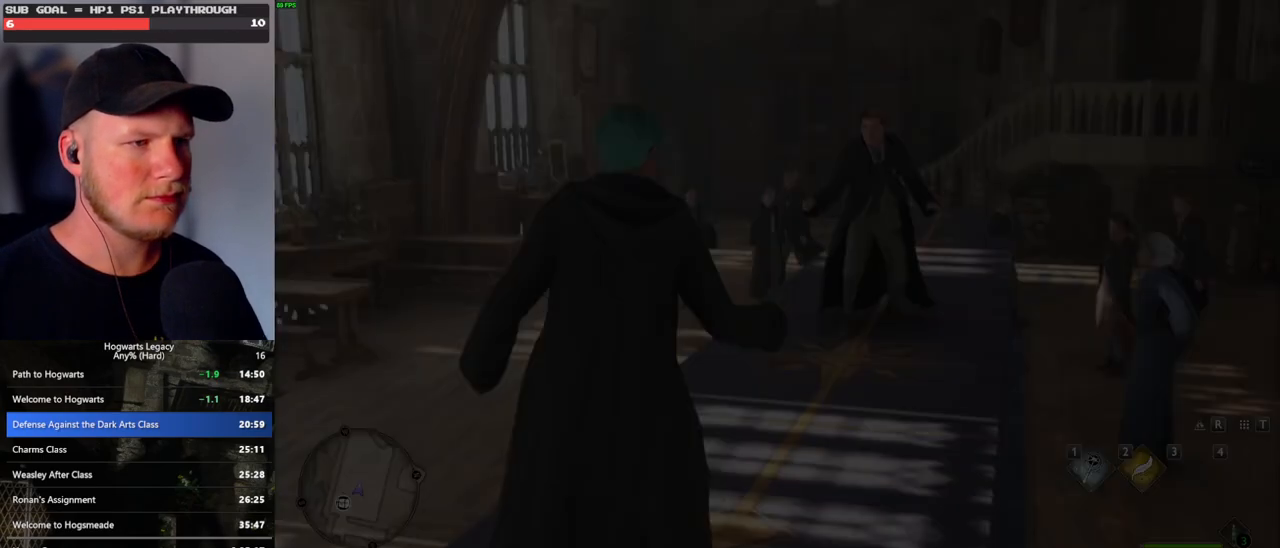
{"keys": [], "mouse": [], "events": [[250, "w", "up"]]}
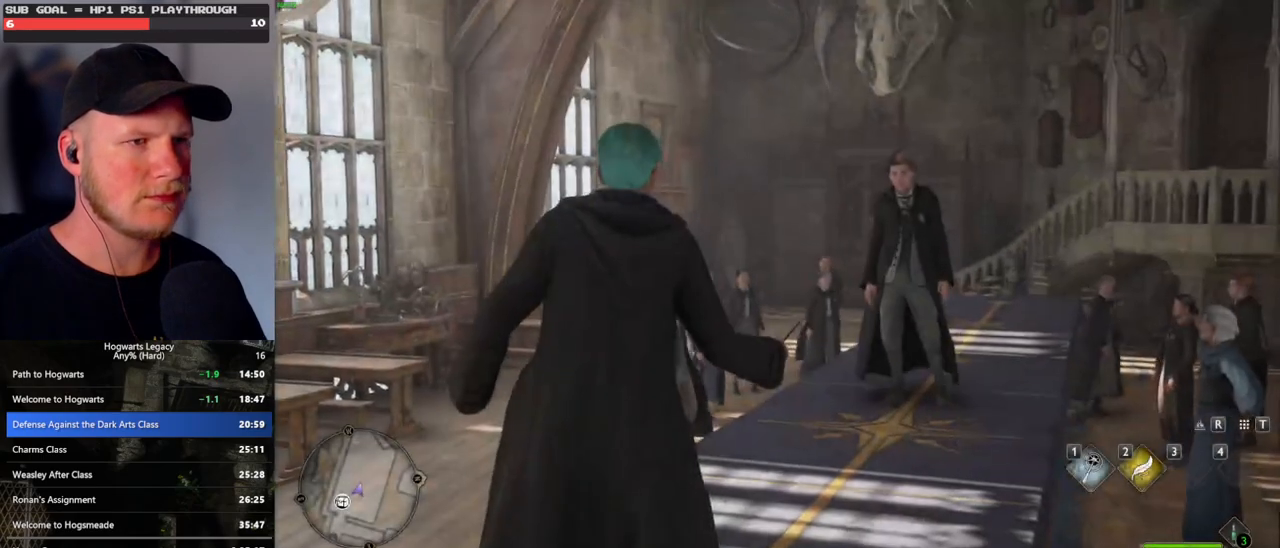
{"keys": ["w"], "mouse": [], "events": [[133, "w", "down"]]}
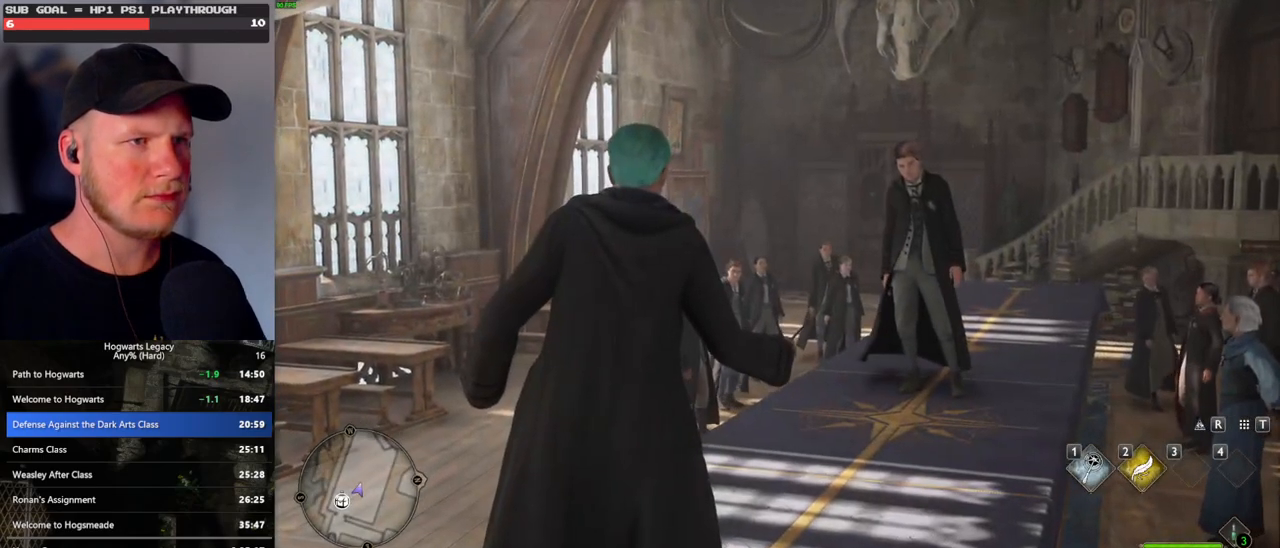
{"keys": ["w"], "mouse": [], "events": []}
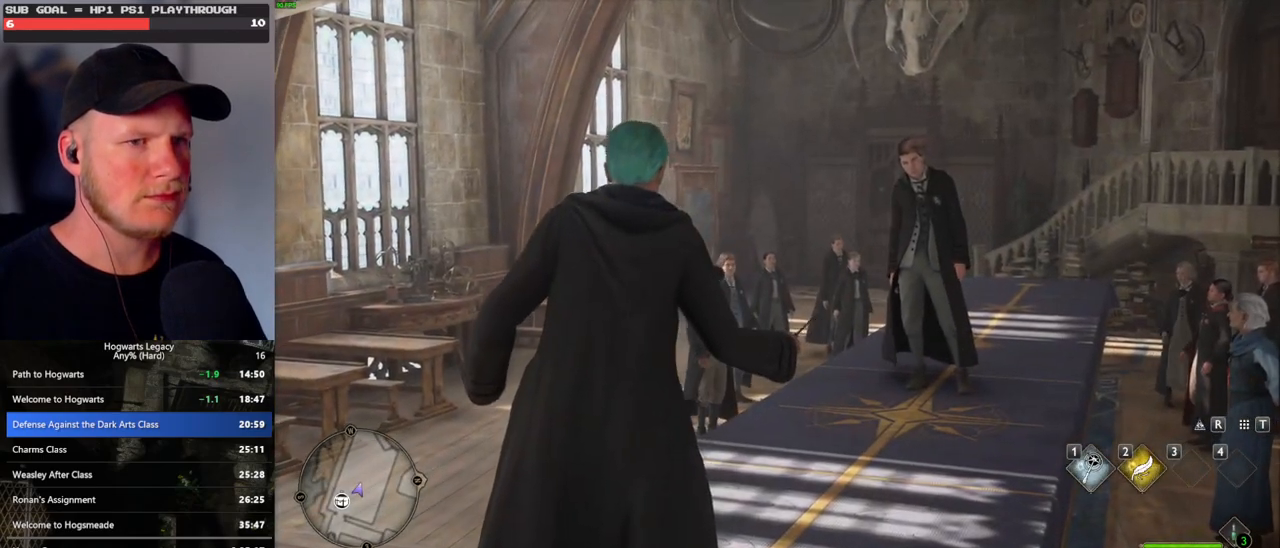
{"keys": ["w"], "mouse": [], "events": []}
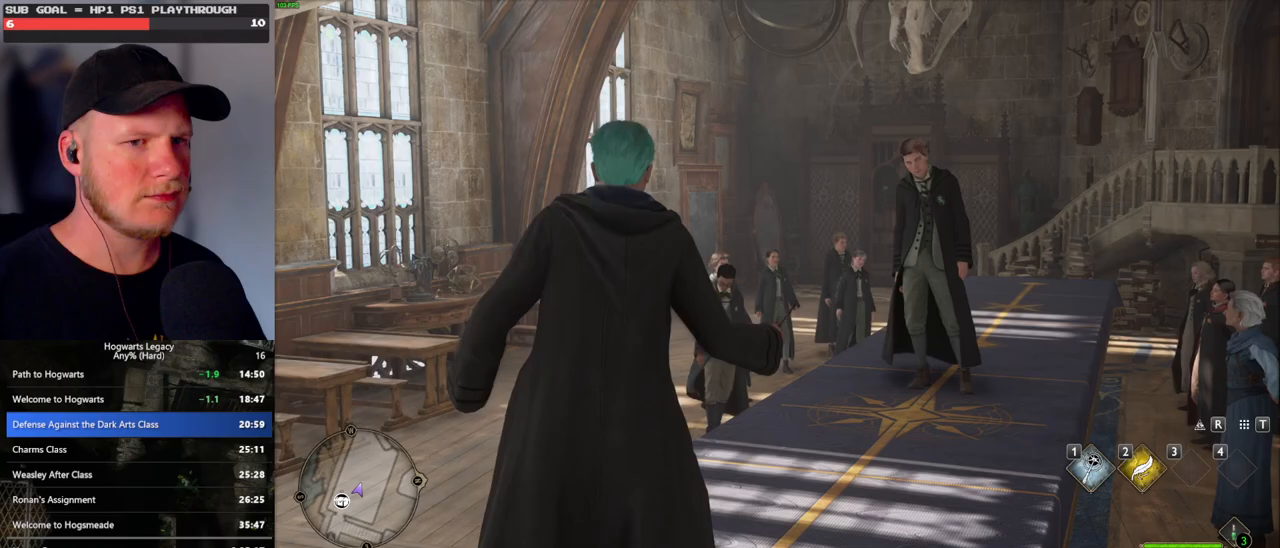
{"keys": ["w"], "mouse": [], "events": []}
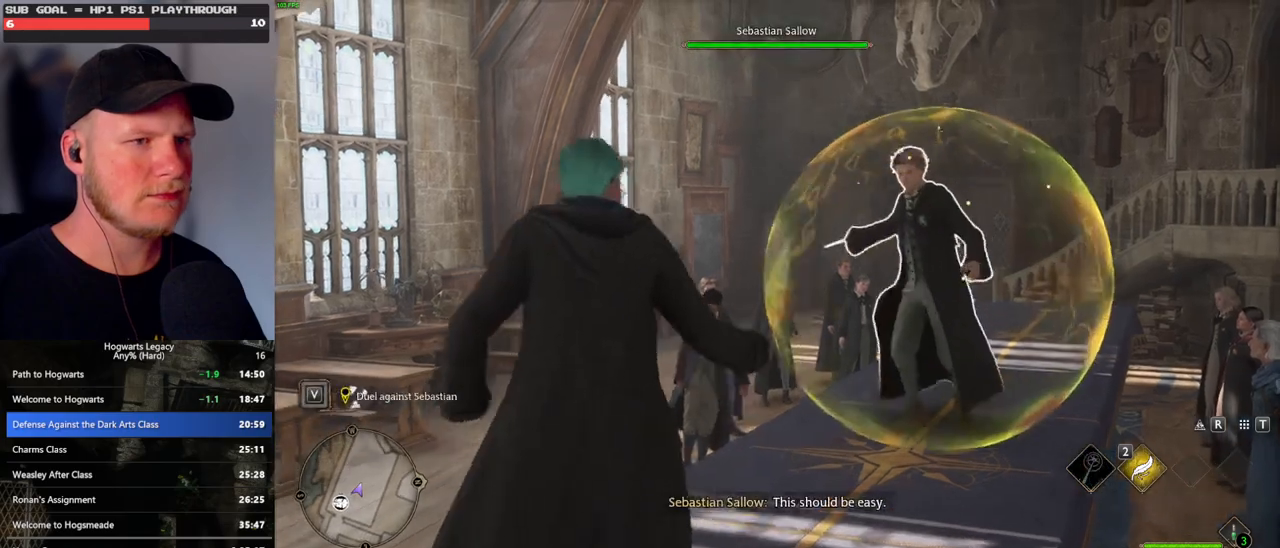
{"keys": [], "mouse": [], "events": [[317, "w", "up"]]}